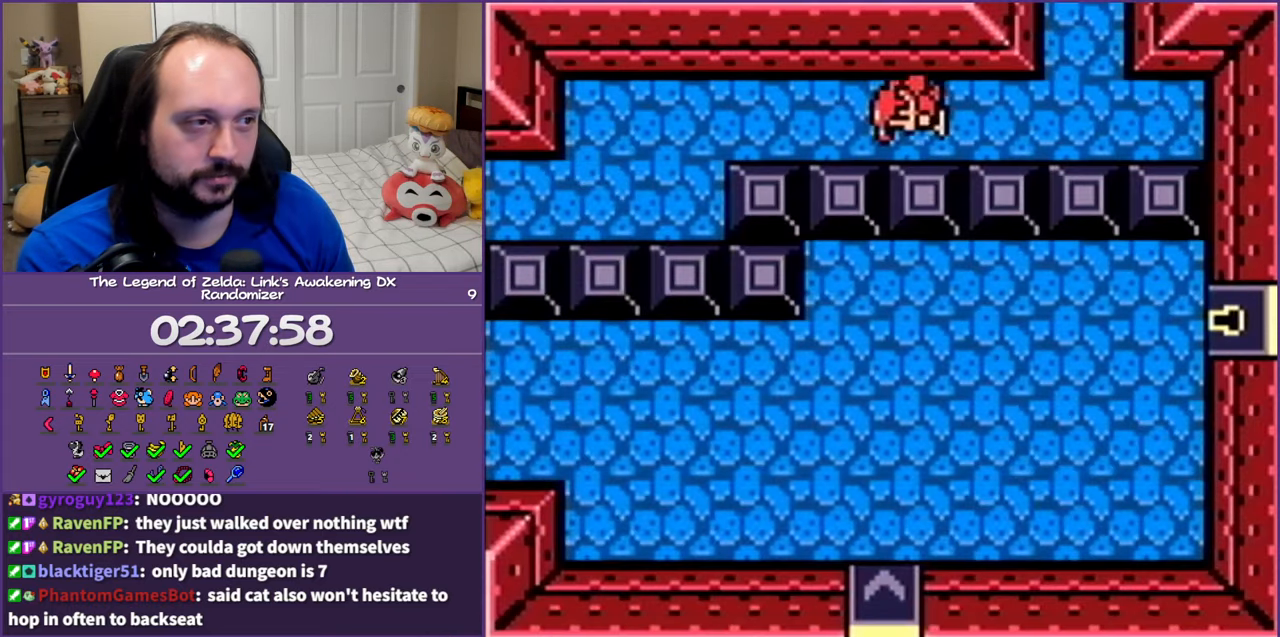
Gameplay with a controller (Nintendo layout); each line is a JSON object with the inputs held at the frame after it. "events" lists button and stick changes between this image and that frame as [ms after this image, input, new state], when the widget could be followed in between. Not read: L3 R3.
{"buttons": ["DPAD_LEFT"], "events": [[333, "A", "up"]]}
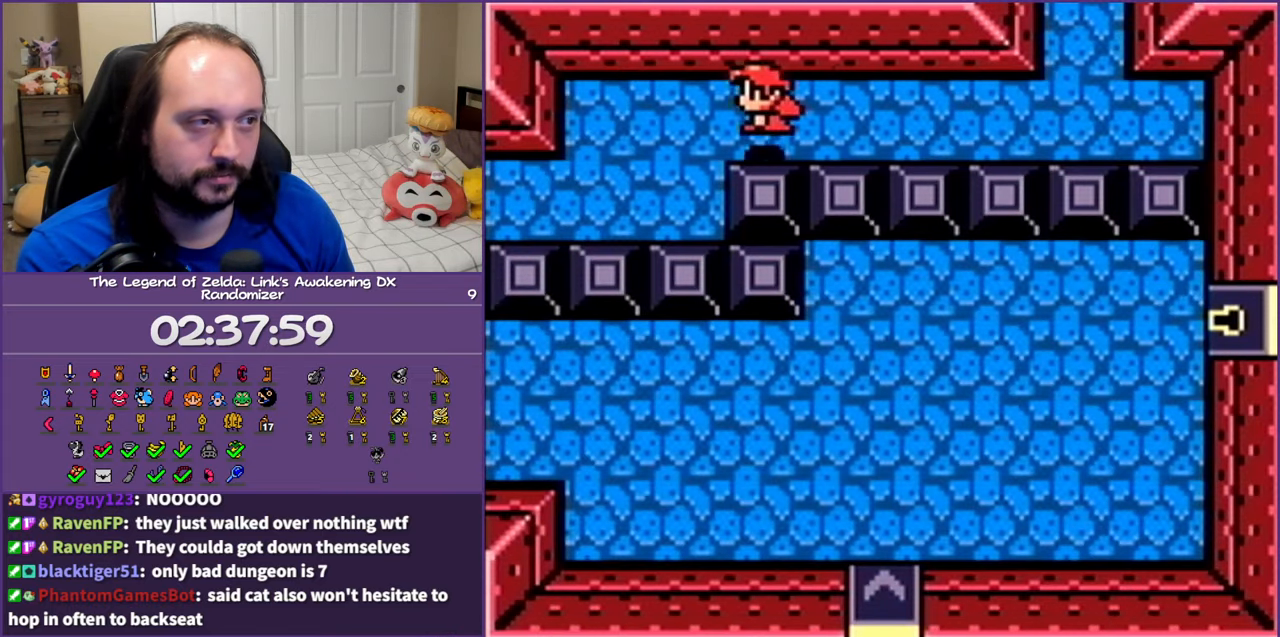
{"buttons": ["DPAD_LEFT"], "events": [[67, "DPAD_DOWN", "down"], [383, "DPAD_DOWN", "up"]]}
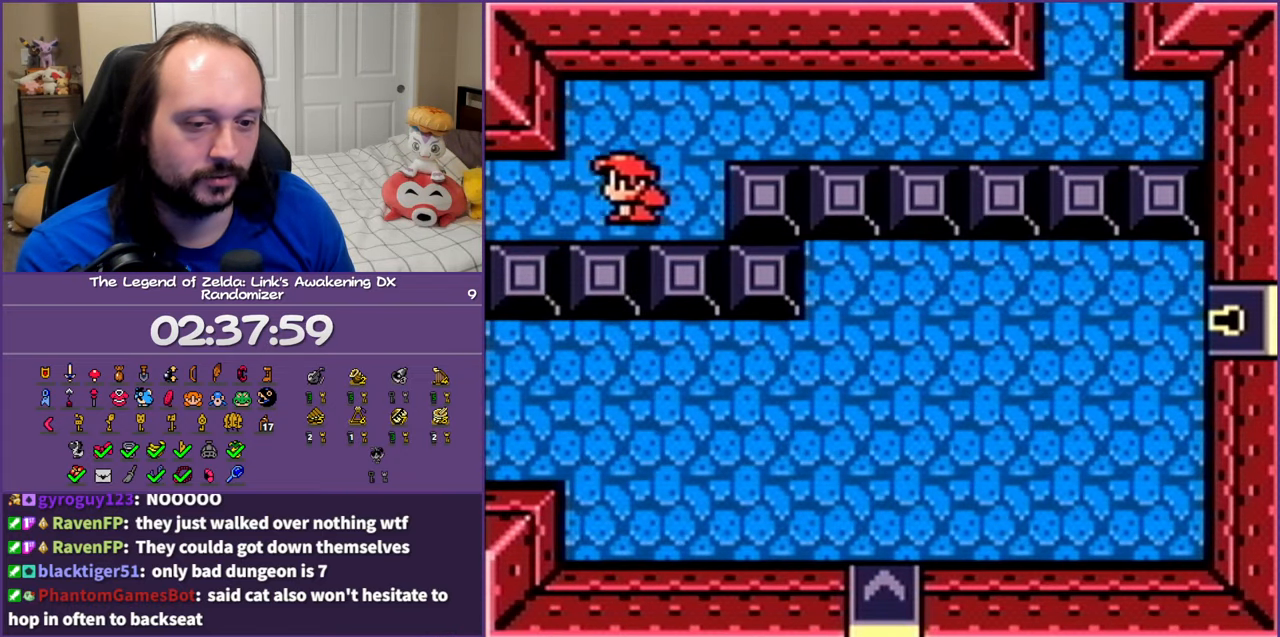
{"buttons": ["DPAD_LEFT"], "events": []}
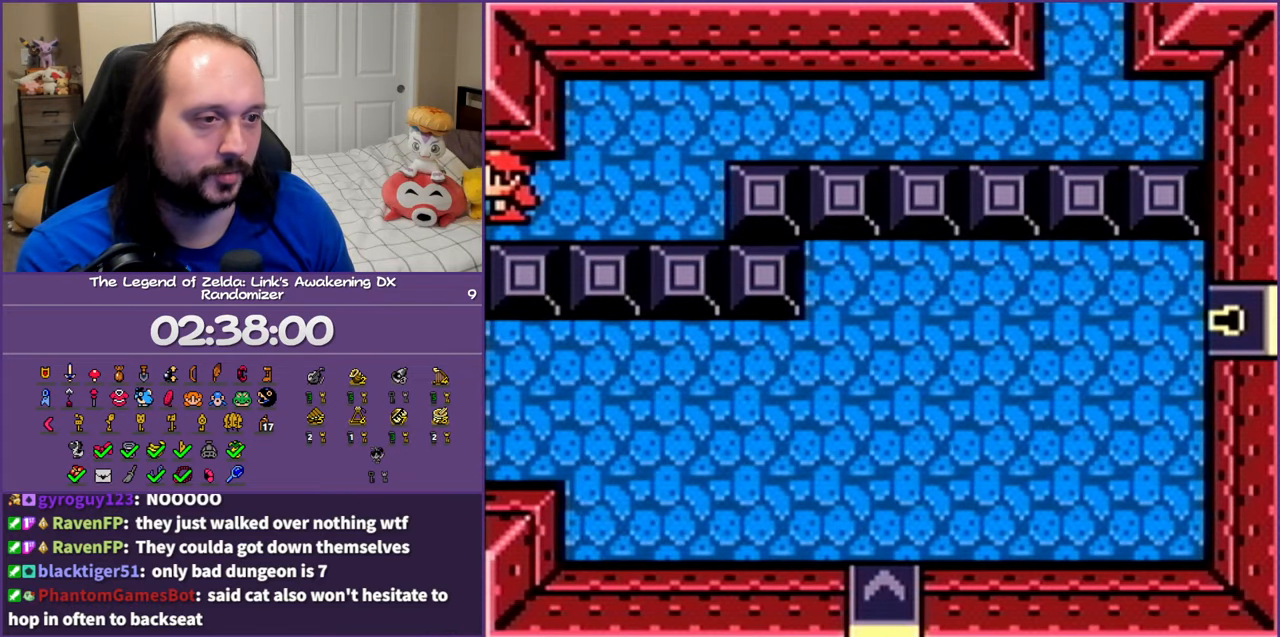
{"buttons": ["DPAD_LEFT"], "events": []}
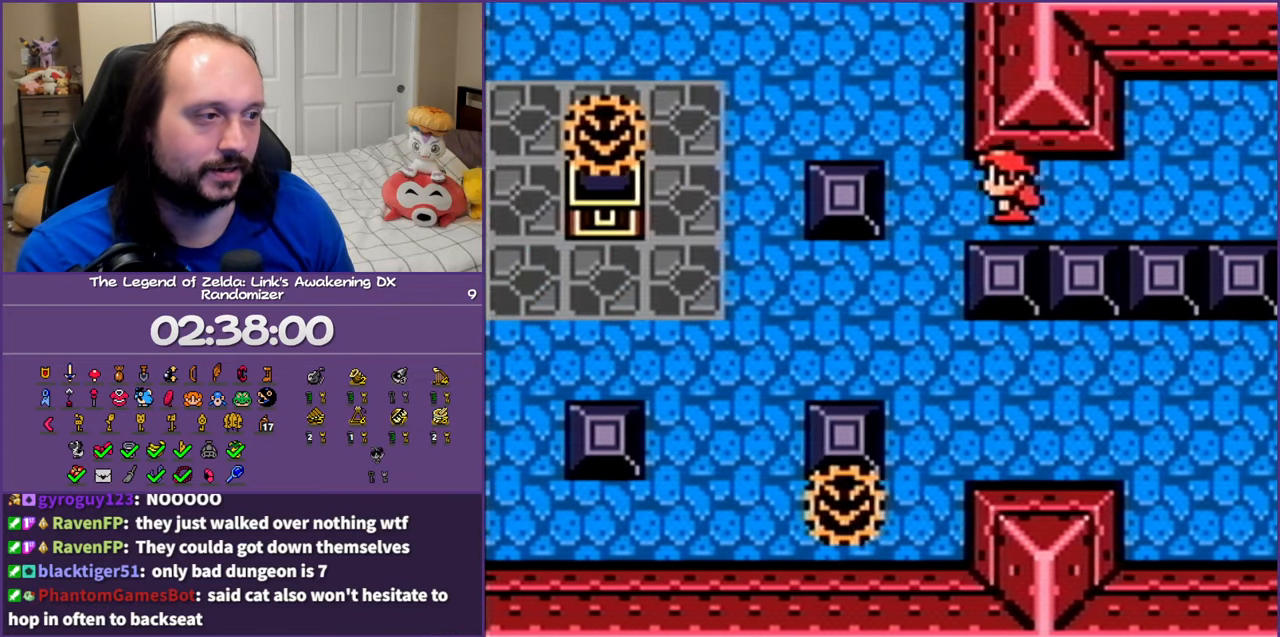
{"buttons": ["DPAD_DOWN"], "events": [[150, "DPAD_DOWN", "down"], [350, "DPAD_LEFT", "up"]]}
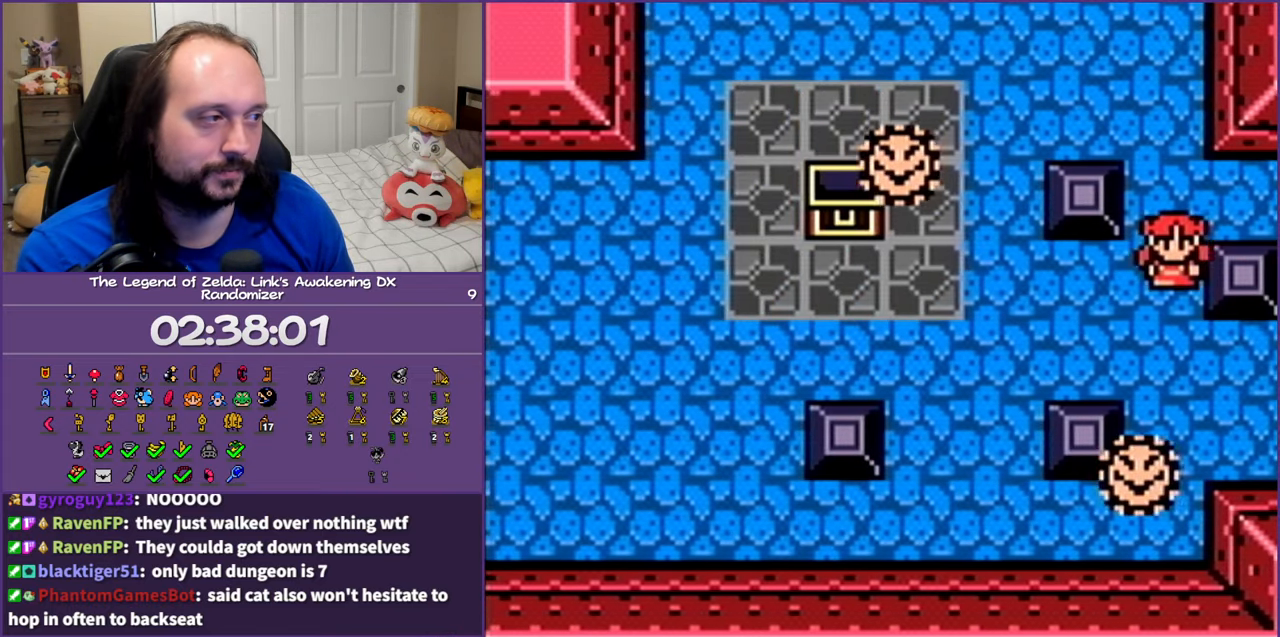
{"buttons": ["DPAD_RIGHT"], "events": [[133, "DPAD_RIGHT", "down"], [250, "DPAD_DOWN", "up"]]}
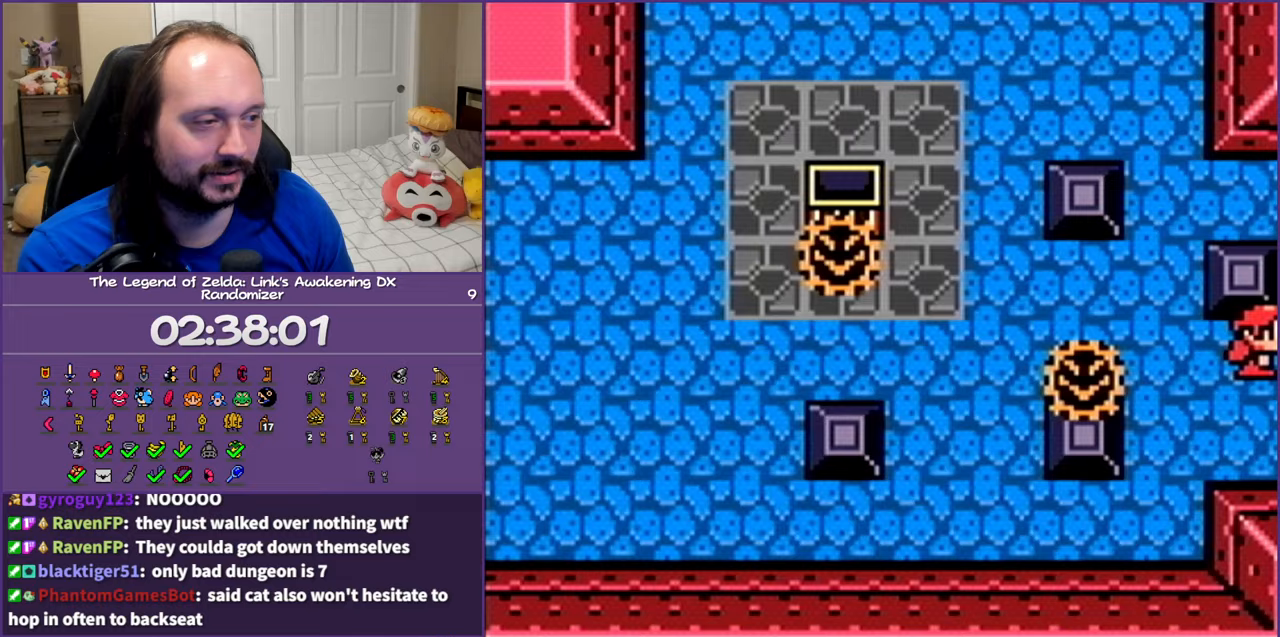
{"buttons": ["DPAD_RIGHT"], "events": []}
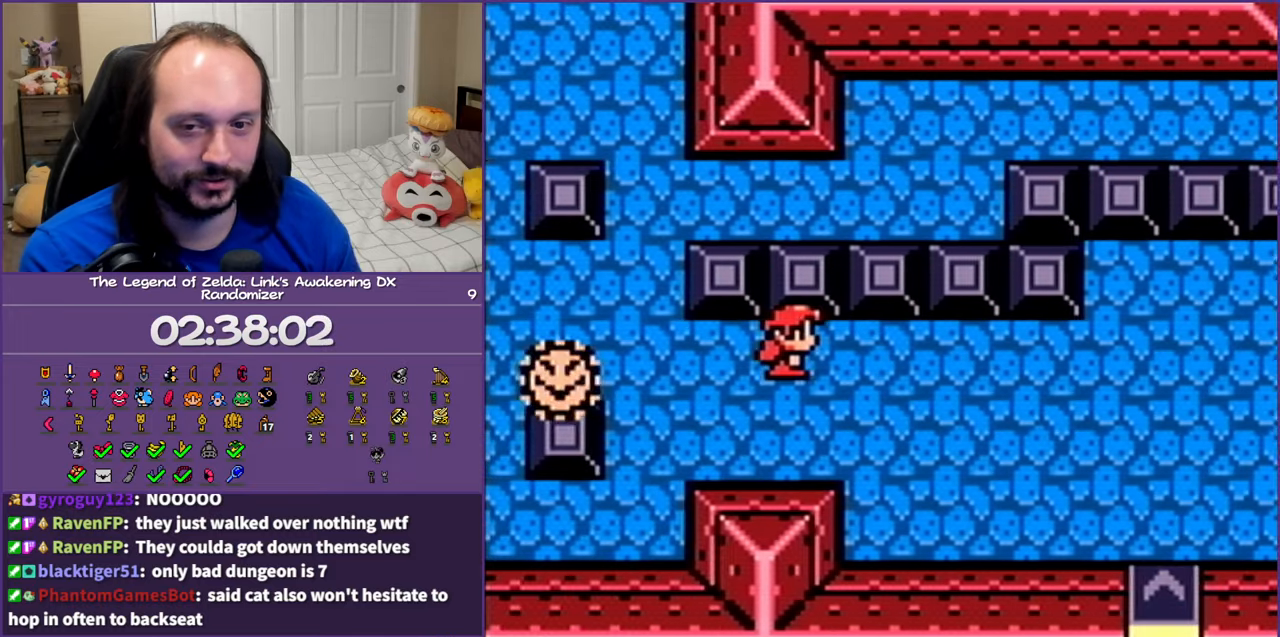
{"buttons": ["DPAD_RIGHT"], "events": []}
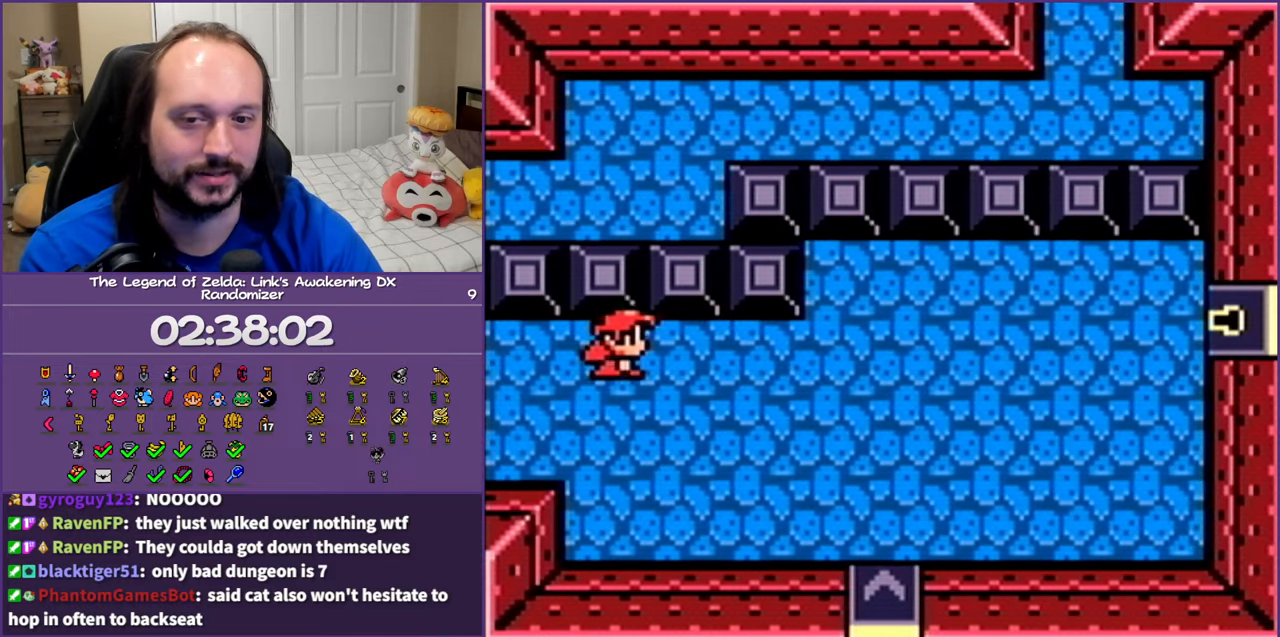
{"buttons": ["DPAD_RIGHT"], "events": []}
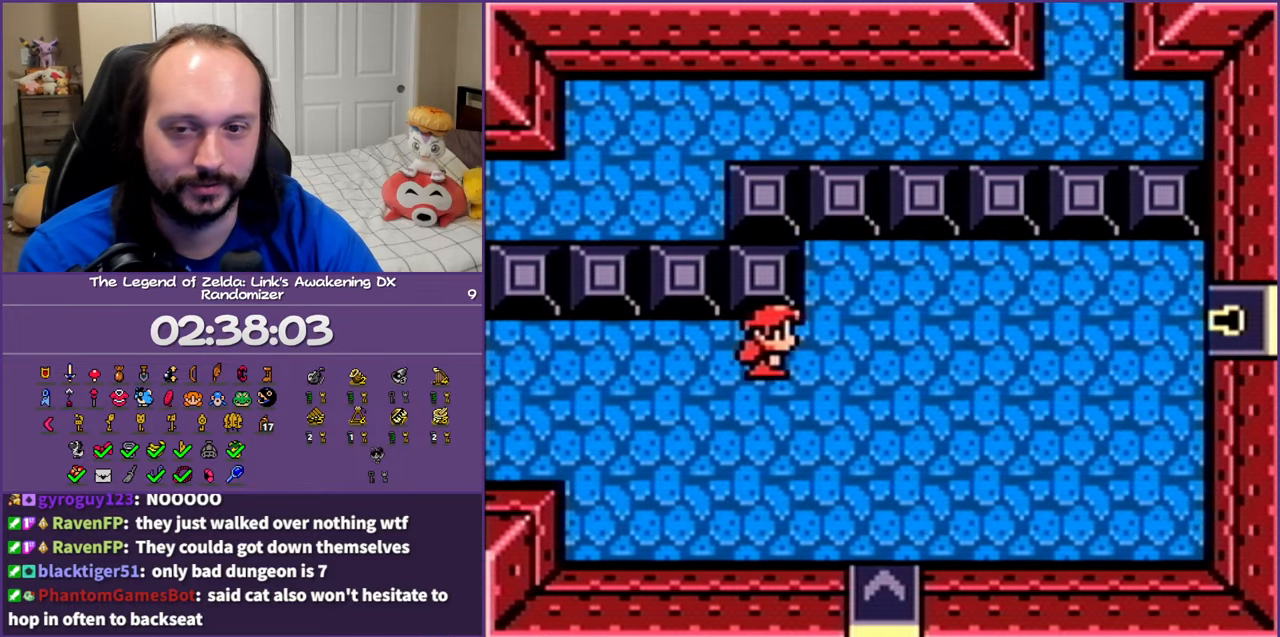
{"buttons": ["DPAD_RIGHT"], "events": []}
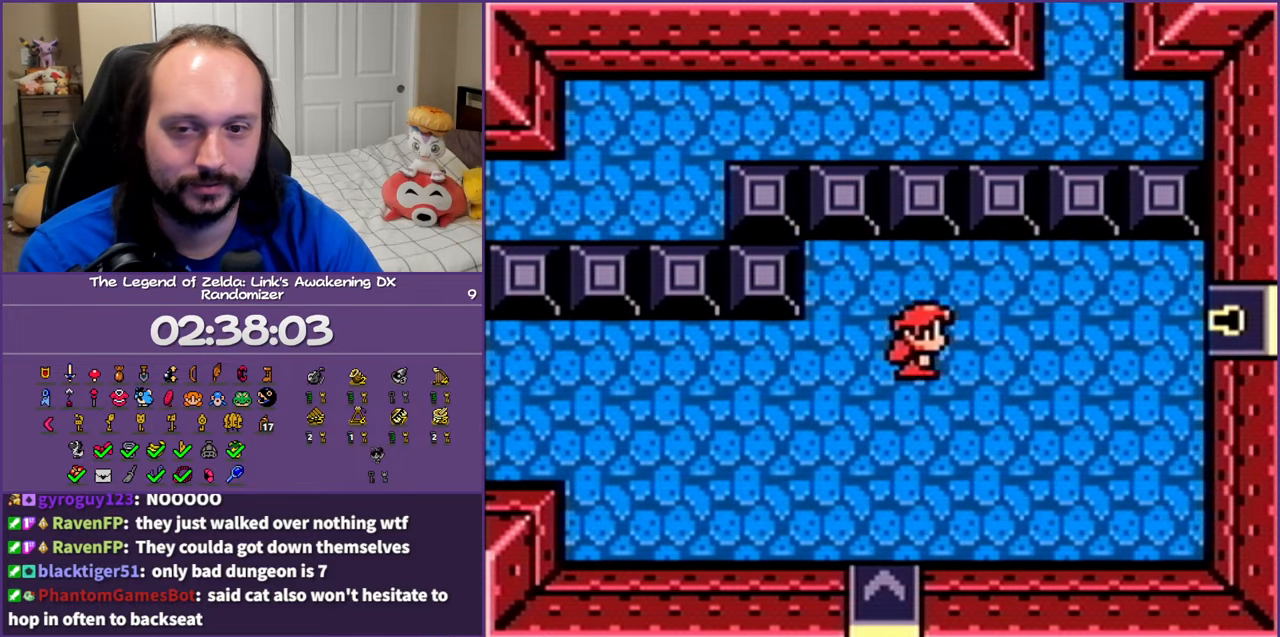
{"buttons": ["DPAD_RIGHT"], "events": []}
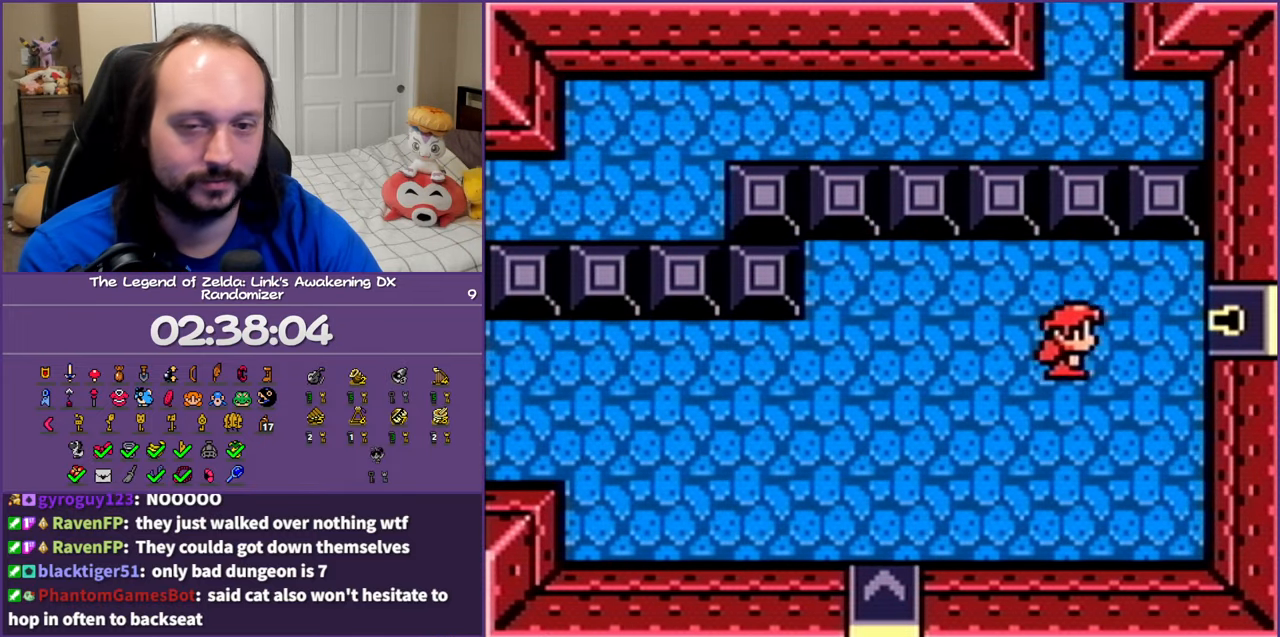
{"buttons": ["DPAD_RIGHT"], "events": [[233, "DPAD_UP", "down"], [367, "DPAD_UP", "up"]]}
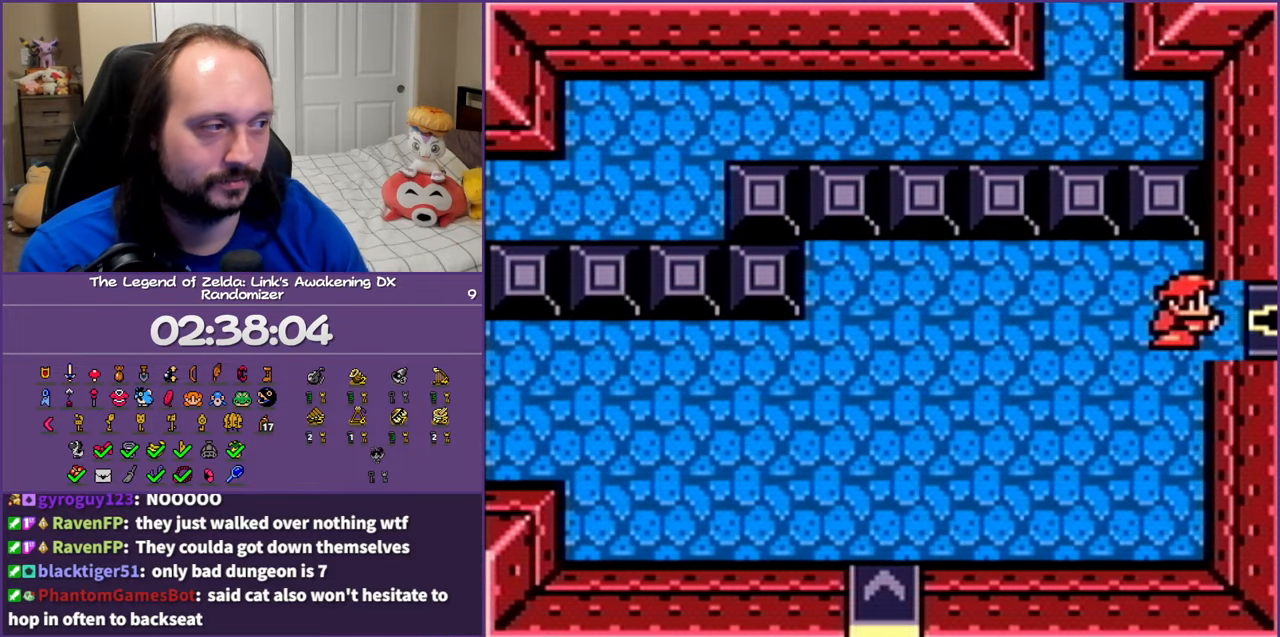
{"buttons": ["DPAD_RIGHT"], "events": []}
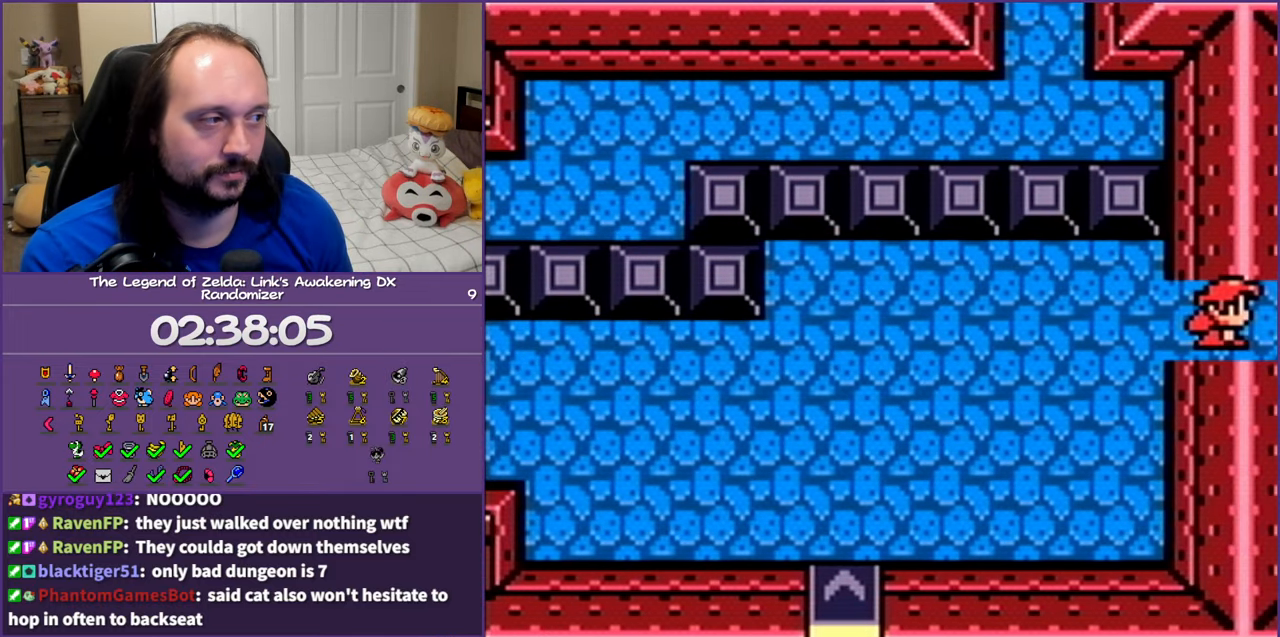
{"buttons": ["DPAD_RIGHT"], "events": []}
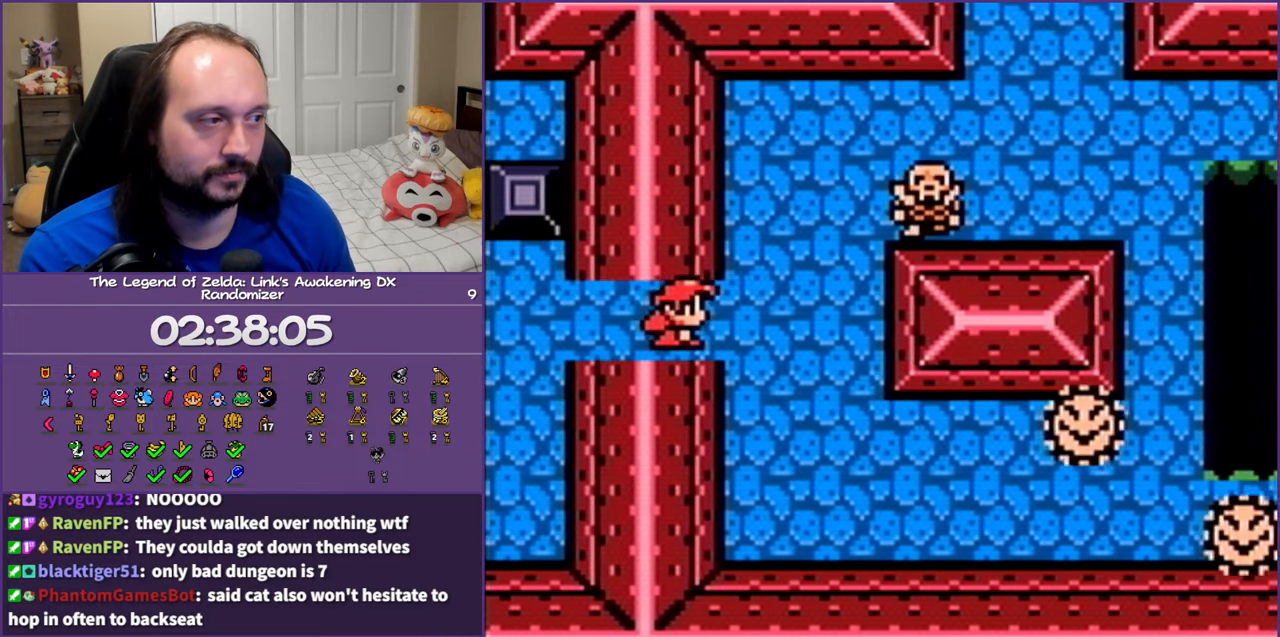
{"buttons": ["A", "DPAD_DOWN", "DPAD_RIGHT"], "events": [[267, "DPAD_DOWN", "down"], [383, "A", "down"]]}
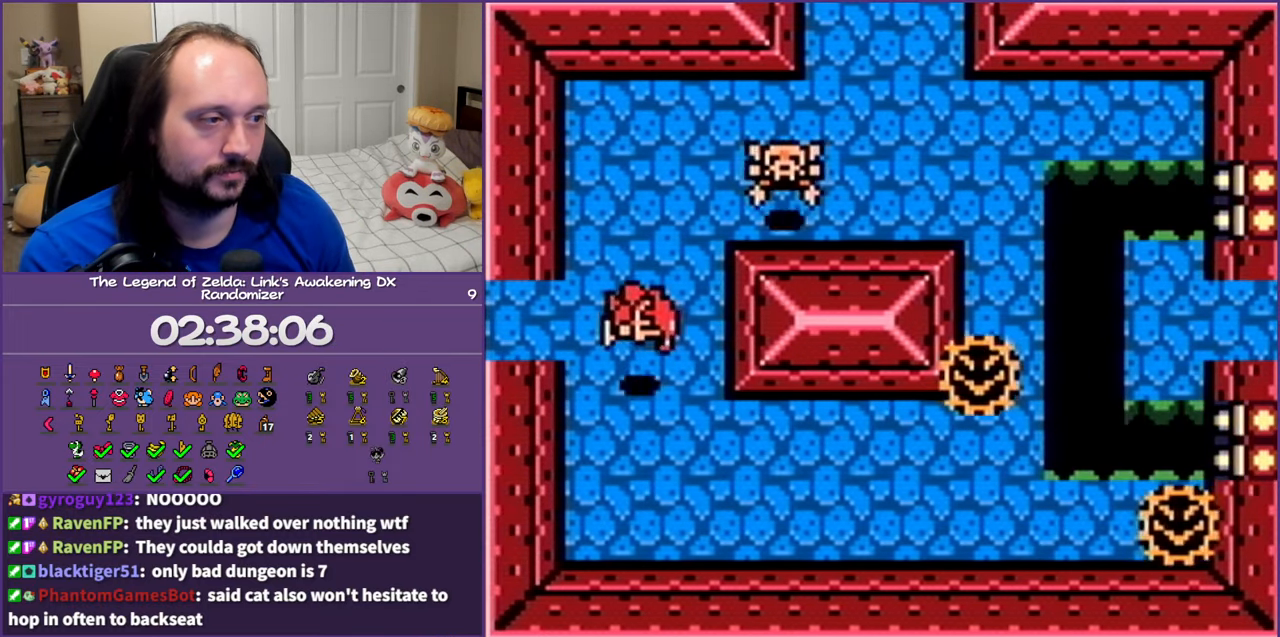
{"buttons": ["DPAD_RIGHT"], "events": [[217, "A", "up"], [217, "DPAD_DOWN", "up"]]}
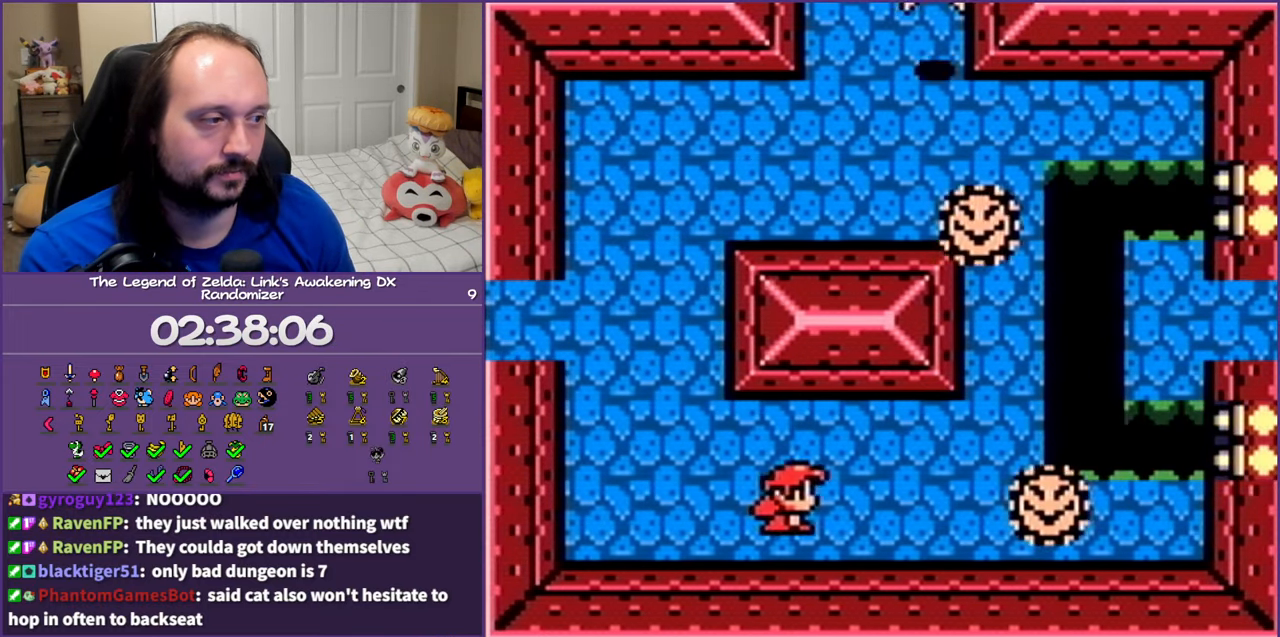
{"buttons": ["DPAD_UP", "DPAD_RIGHT"], "events": [[100, "DPAD_UP", "down"], [117, "A", "down"], [300, "A", "up"]]}
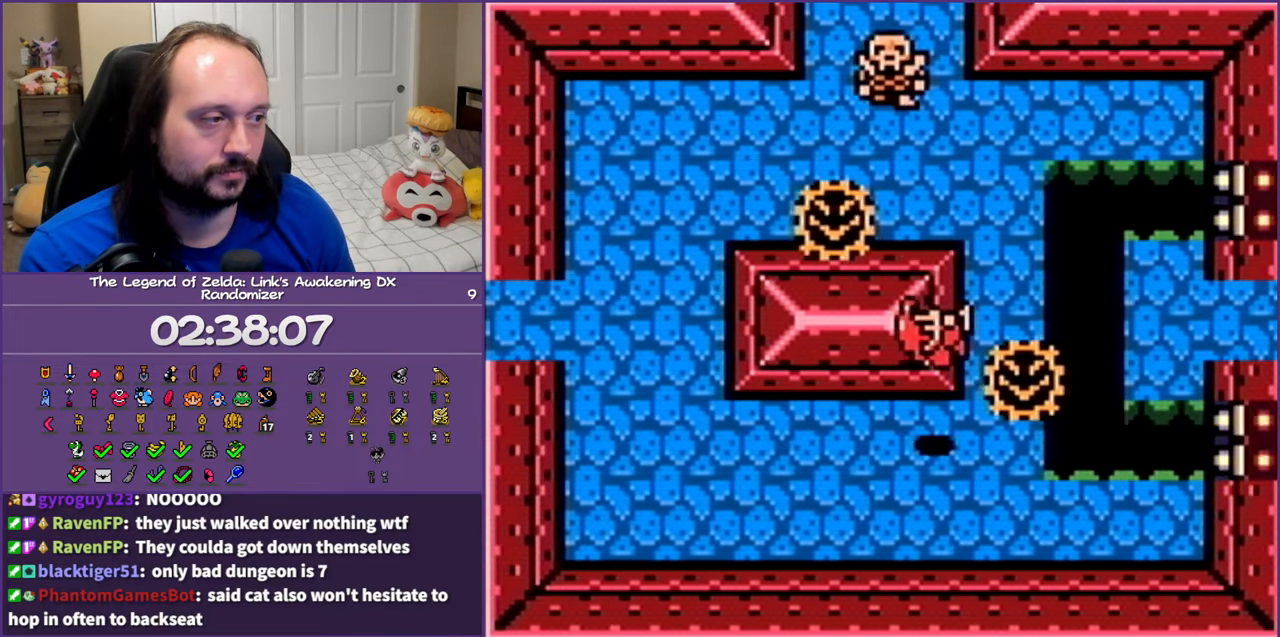
{"buttons": ["DPAD_UP"], "events": [[50, "DPAD_RIGHT", "up"], [150, "DPAD_LEFT", "down"], [233, "DPAD_UP", "up"], [367, "DPAD_LEFT", "up"], [433, "DPAD_UP", "down"]]}
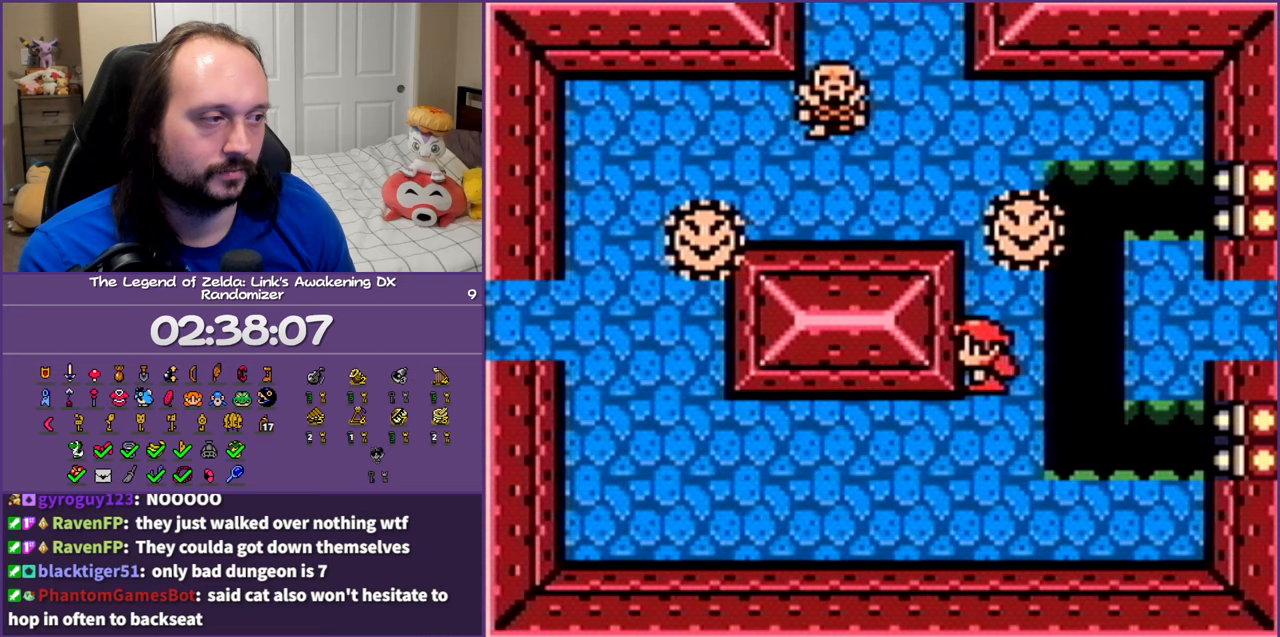
{"buttons": ["DPAD_RIGHT"], "events": [[33, "DPAD_RIGHT", "down"], [67, "DPAD_UP", "up"], [150, "A", "down"], [500, "A", "up"]]}
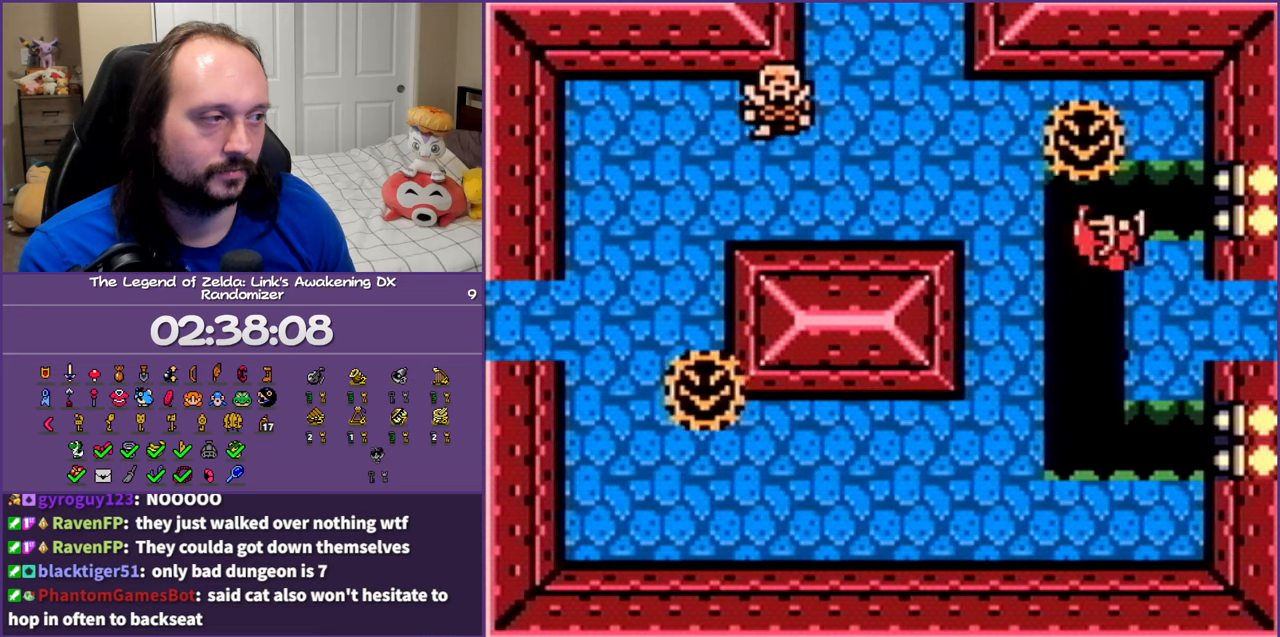
{"buttons": ["DPAD_RIGHT"], "events": []}
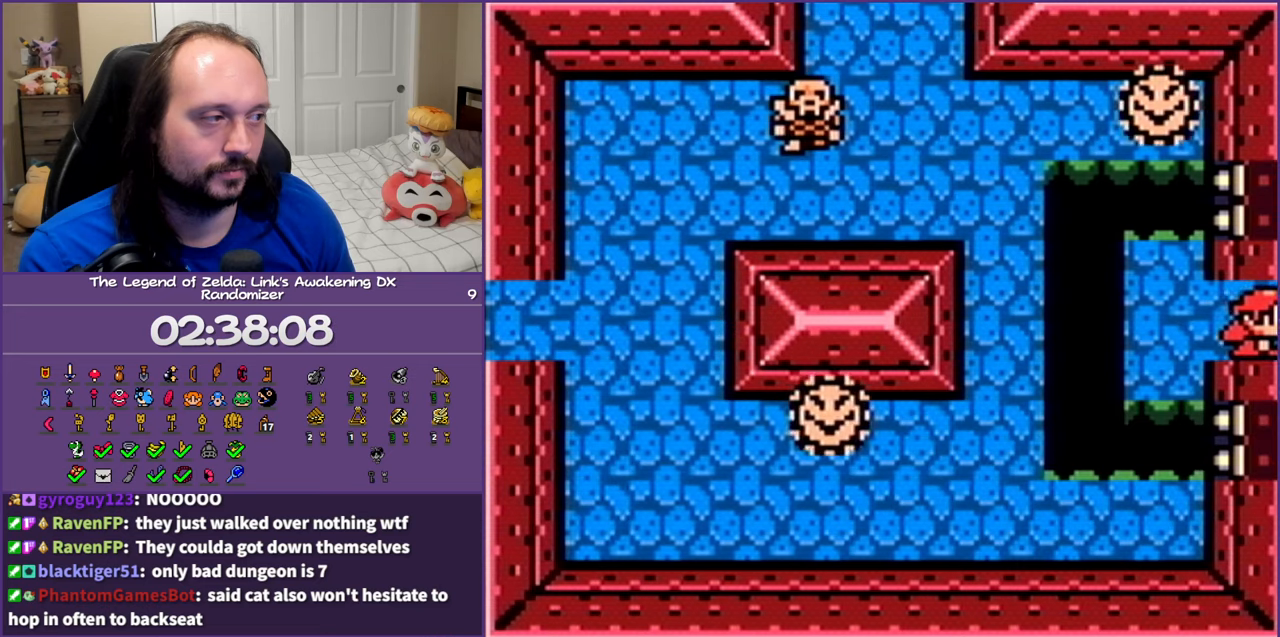
{"buttons": [], "events": [[317, "DPAD_RIGHT", "up"]]}
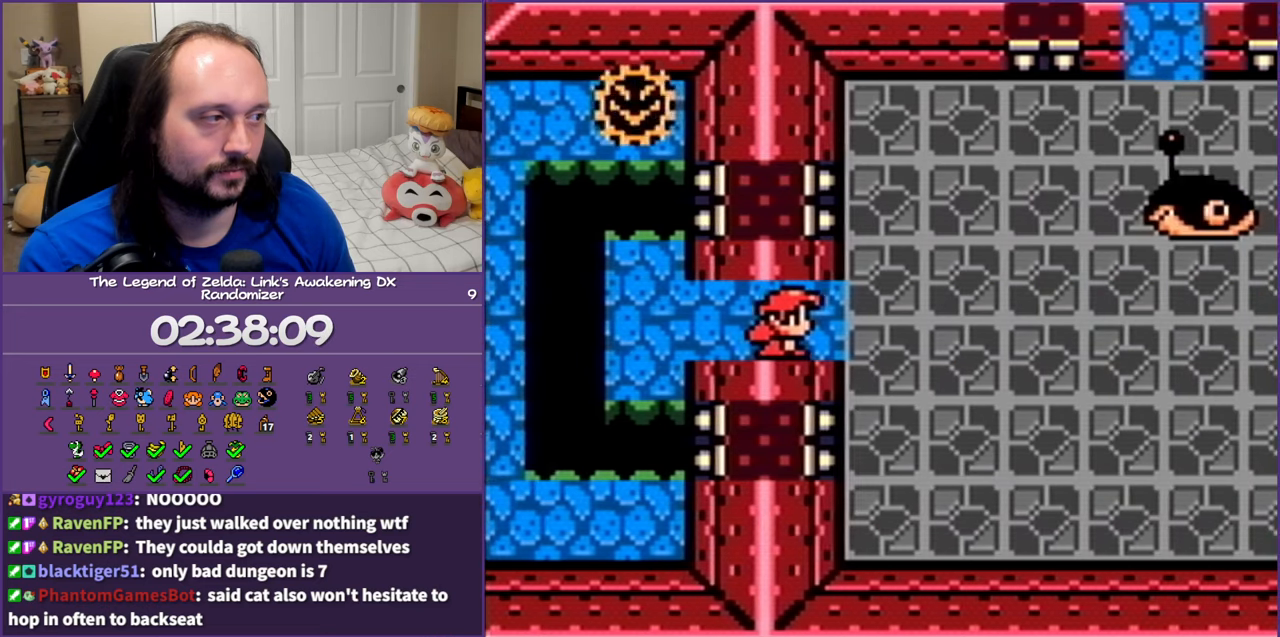
{"buttons": ["DPAD_RIGHT"], "events": [[83, "DPAD_RIGHT", "down"]]}
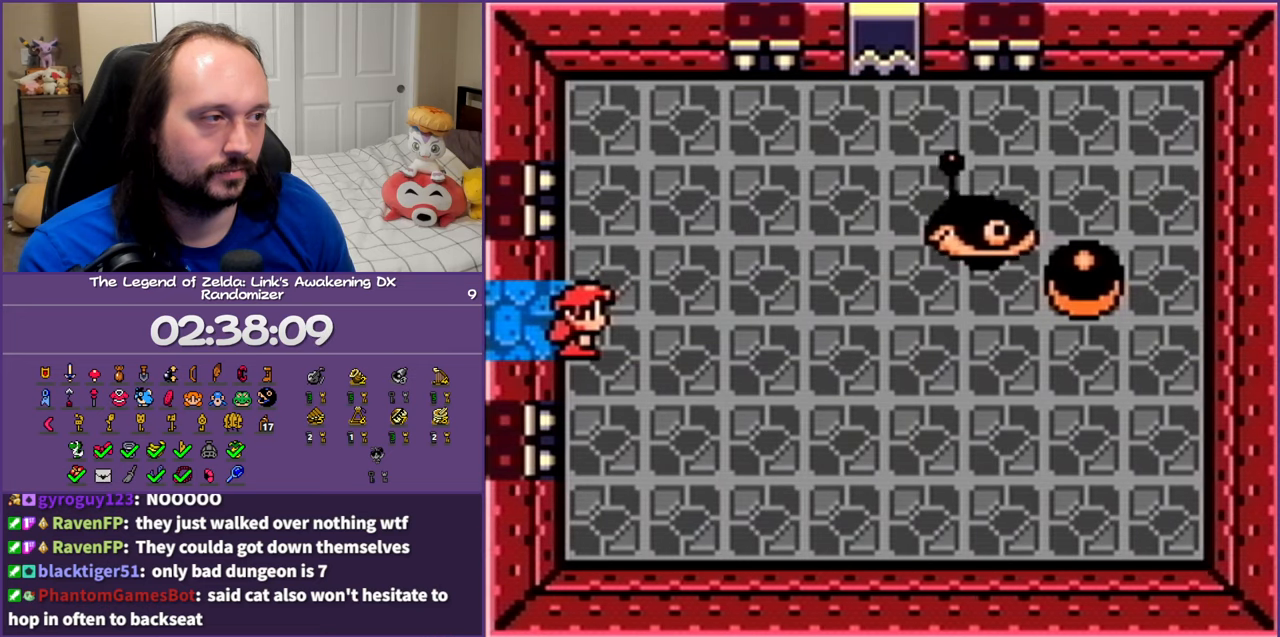
{"buttons": ["START"], "events": [[417, "DPAD_RIGHT", "up"], [450, "START", "down"]]}
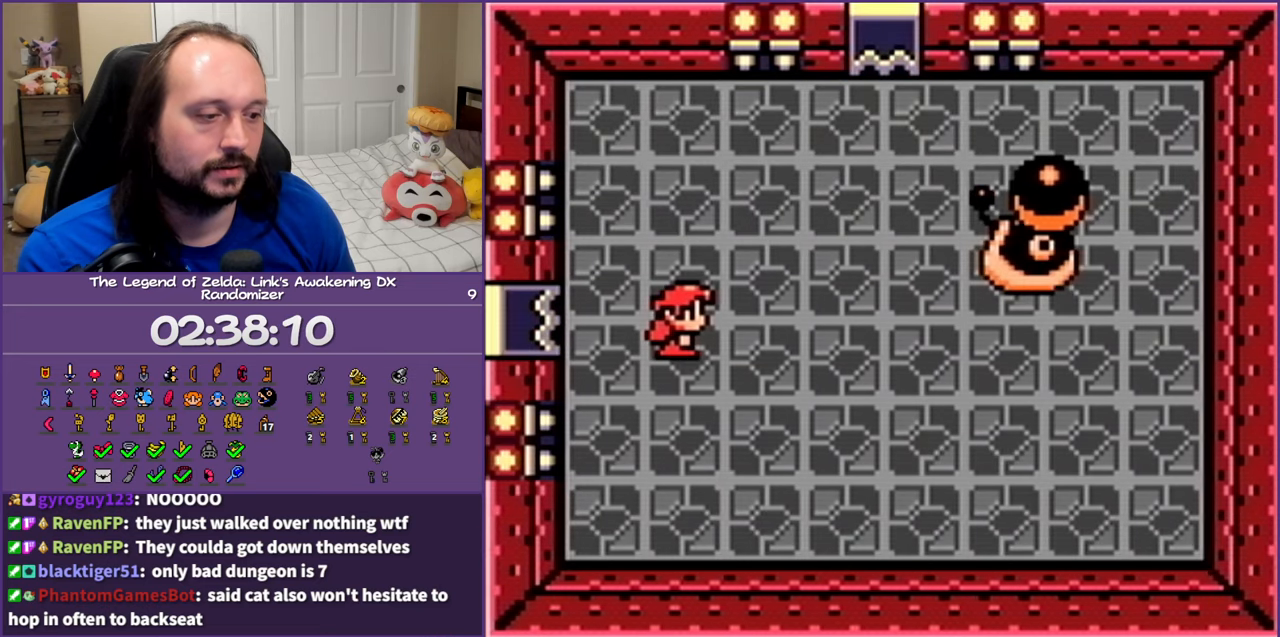
{"buttons": [], "events": [[117, "START", "up"]]}
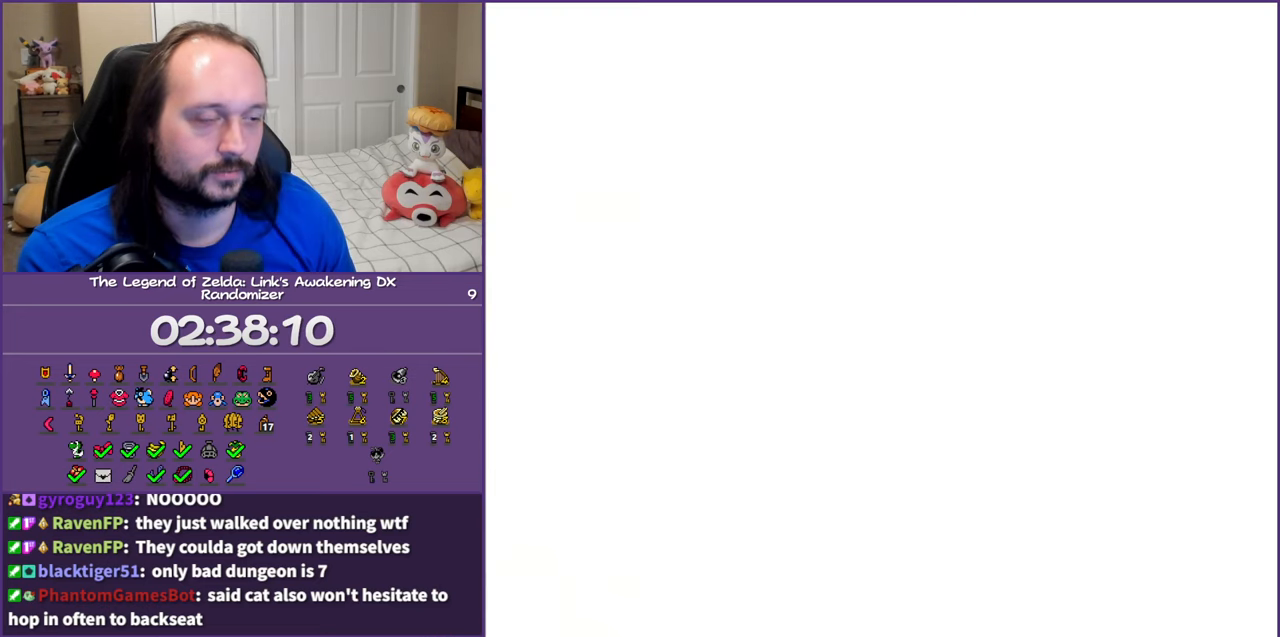
{"buttons": [], "events": []}
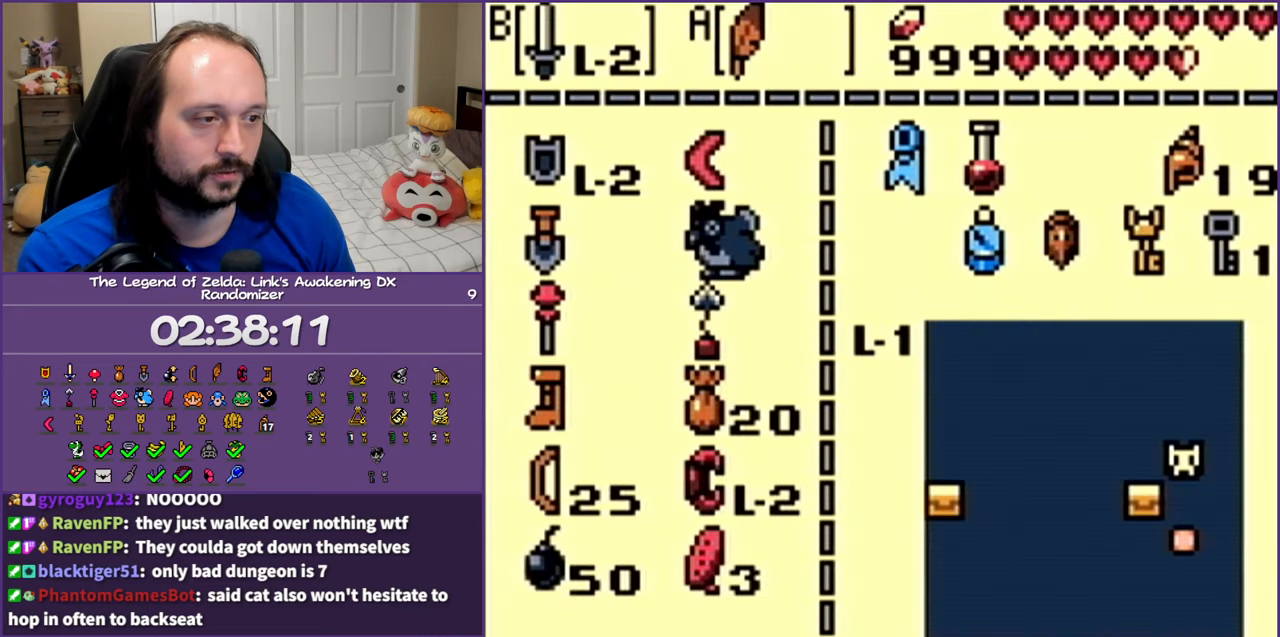
{"buttons": ["DPAD_RIGHT"], "events": [[433, "DPAD_RIGHT", "down"]]}
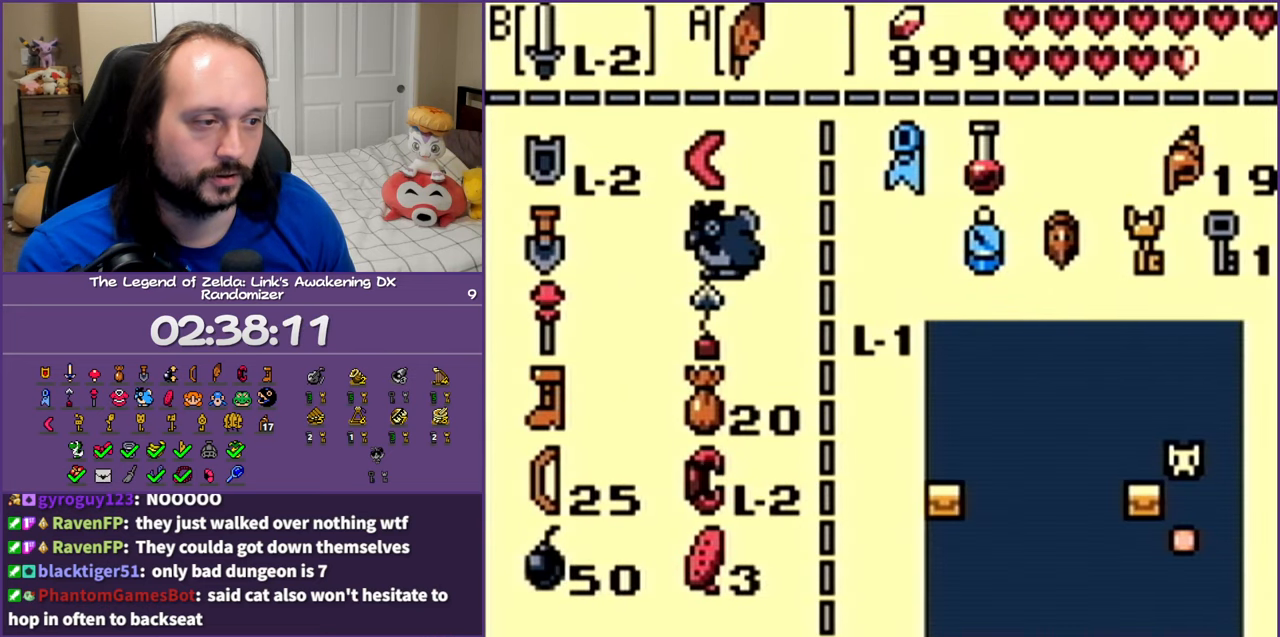
{"buttons": [], "events": [[100, "DPAD_DOWN", "down"], [133, "DPAD_RIGHT", "up"], [250, "A", "down"], [250, "DPAD_DOWN", "up"], [383, "A", "up"]]}
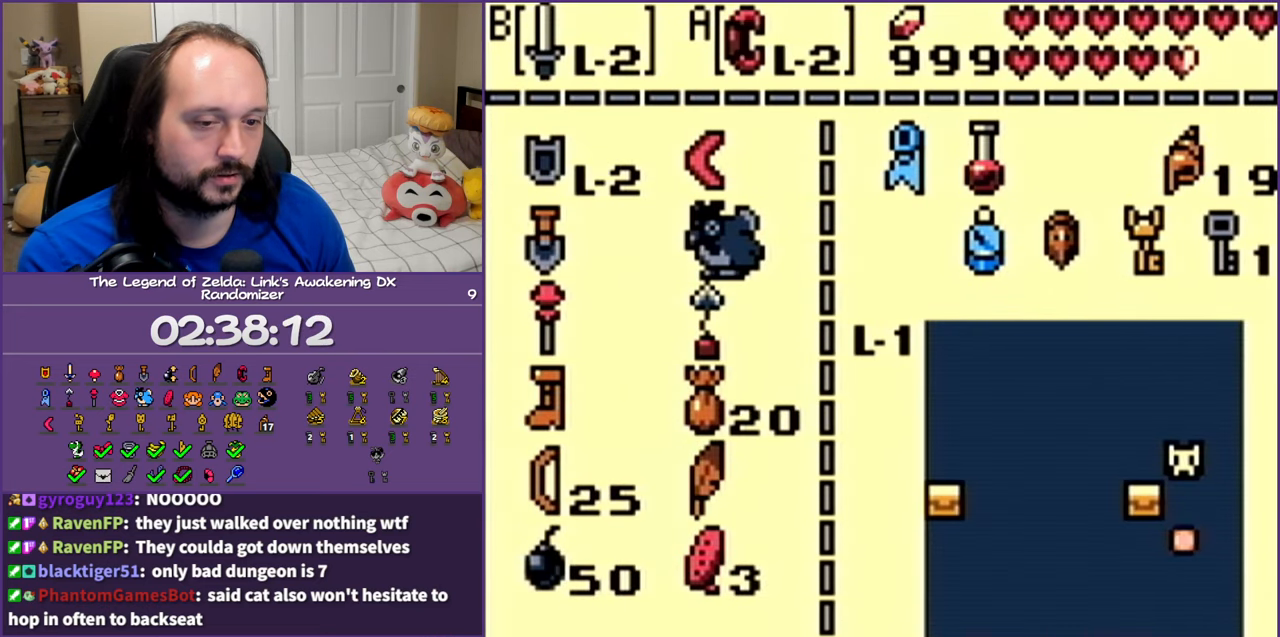
{"buttons": ["DPAD_RIGHT"], "events": [[33, "START", "down"], [217, "START", "up"], [417, "DPAD_RIGHT", "down"]]}
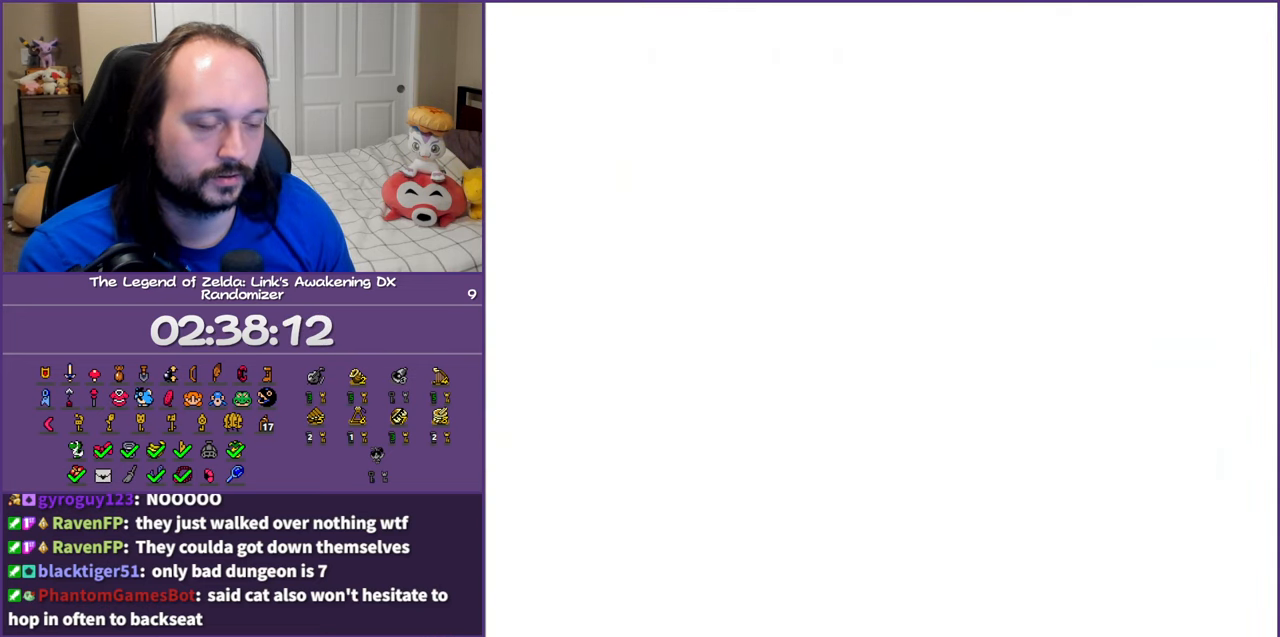
{"buttons": ["DPAD_UP", "DPAD_RIGHT"], "events": [[400, "DPAD_UP", "down"]]}
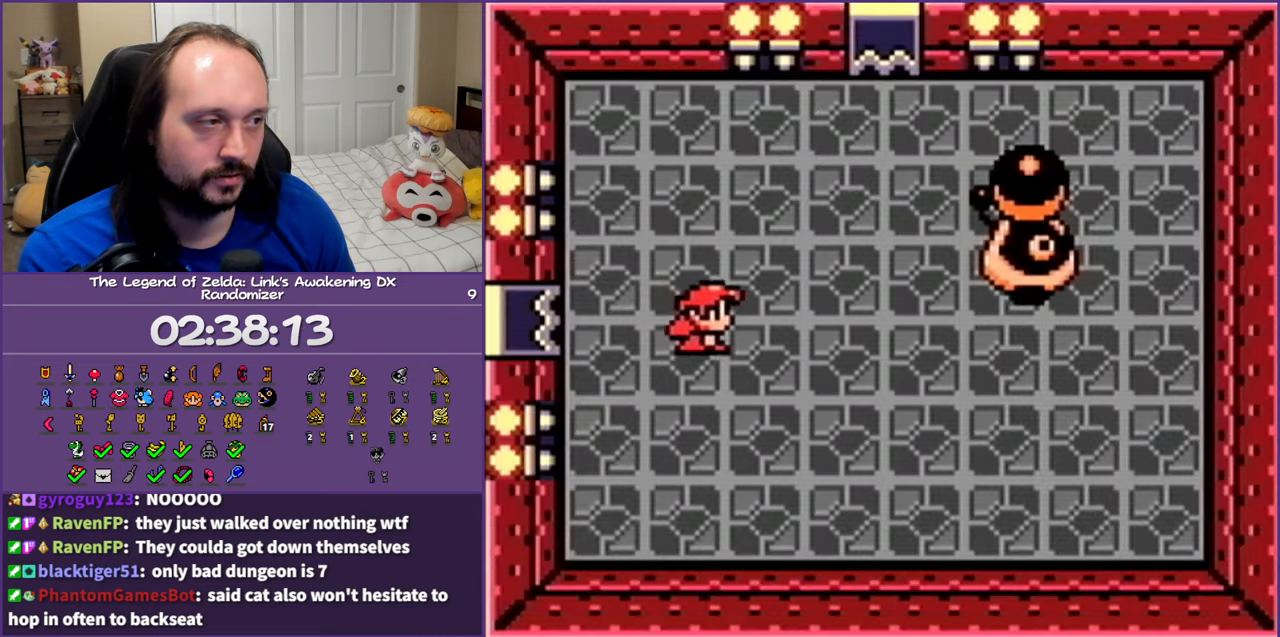
{"buttons": ["DPAD_UP", "DPAD_LEFT"], "events": [[217, "DPAD_RIGHT", "up"], [450, "DPAD_LEFT", "down"]]}